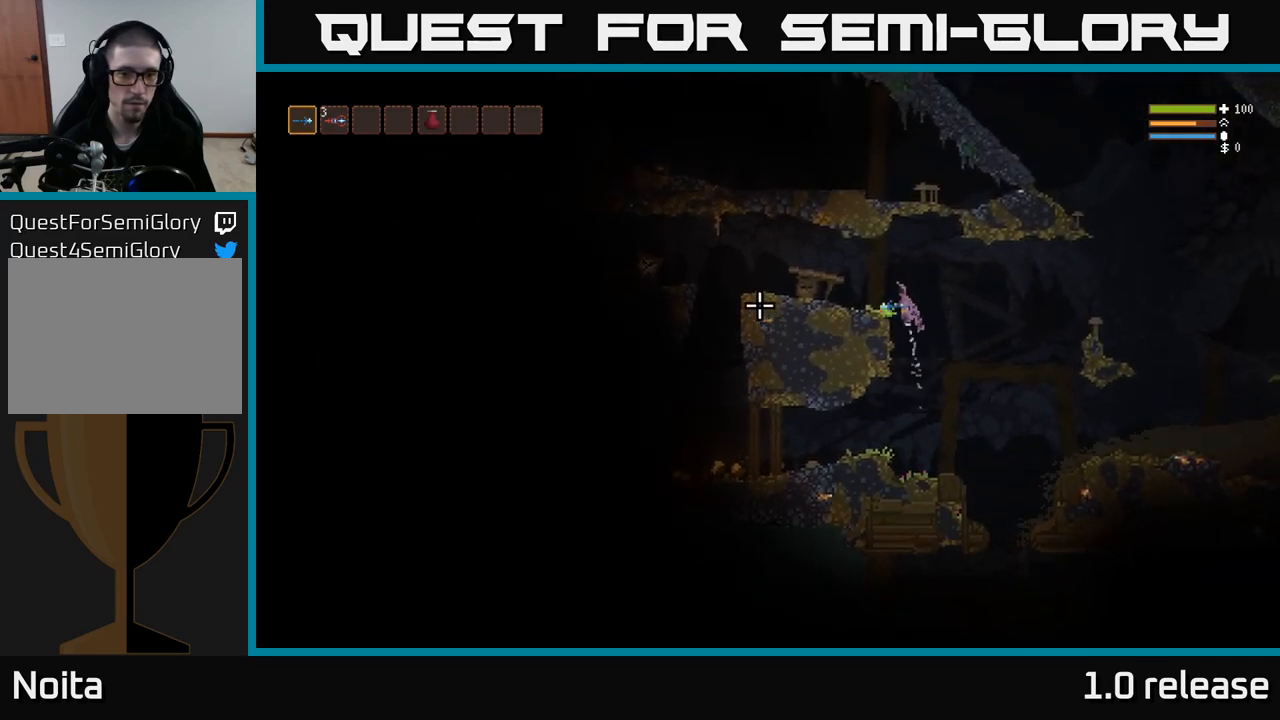
Gameplay with a controller (Xbox layout); each line is a JSON object with the inputs held at the frame after it. "events" lists button and stick changes between this image and that frame as [ms after this image, input, new state], when the widget could be followed in between. Not read: R3.
{"buttons": [], "left_stick": "left", "right_stick": "left", "events": [[300, "L2", "up"]]}
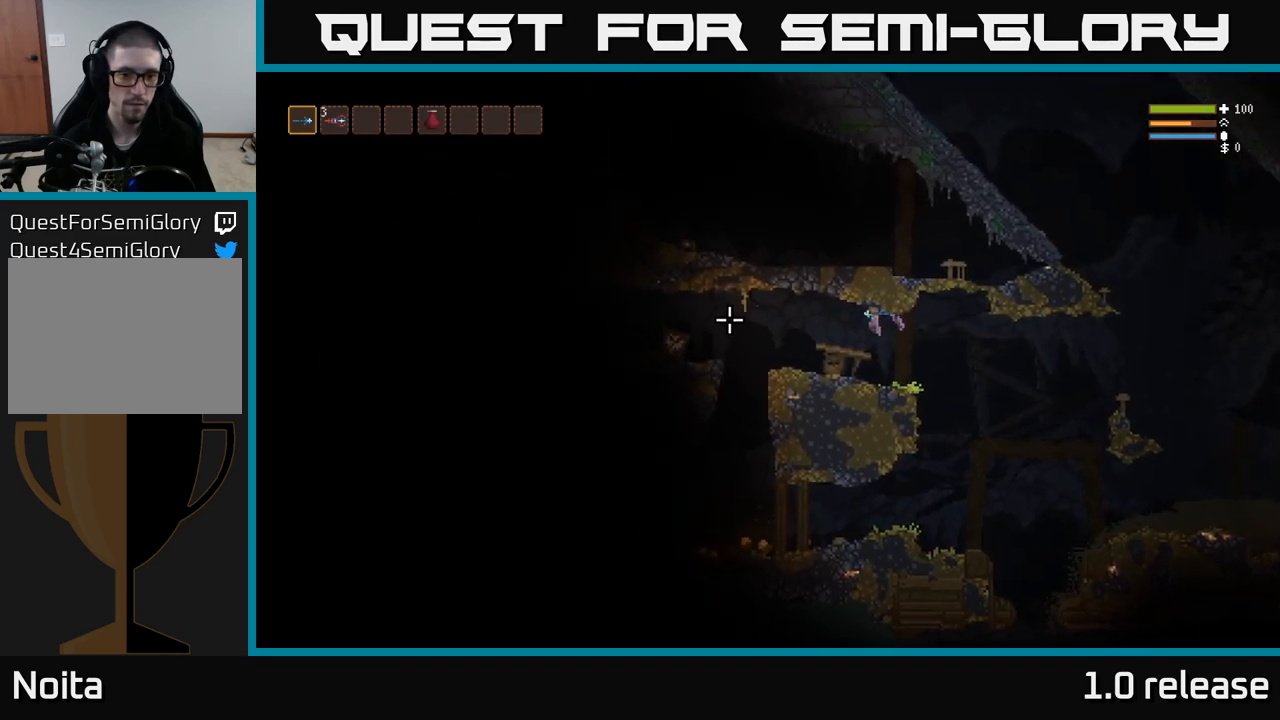
{"buttons": [], "left_stick": "left", "right_stick": "left", "events": [[284, "L2", "down"], [351, "L2", "up"]]}
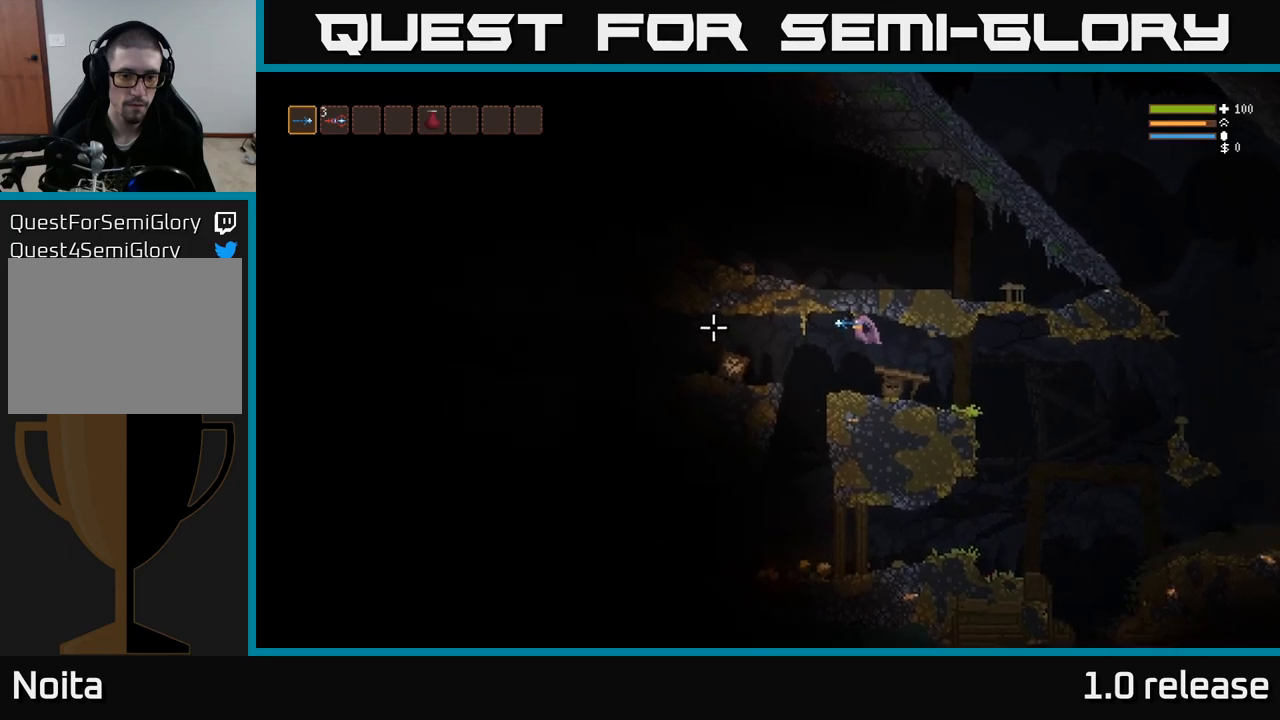
{"buttons": [], "left_stick": "center", "right_stick": "left", "events": [[283, "left_stick", "center"]]}
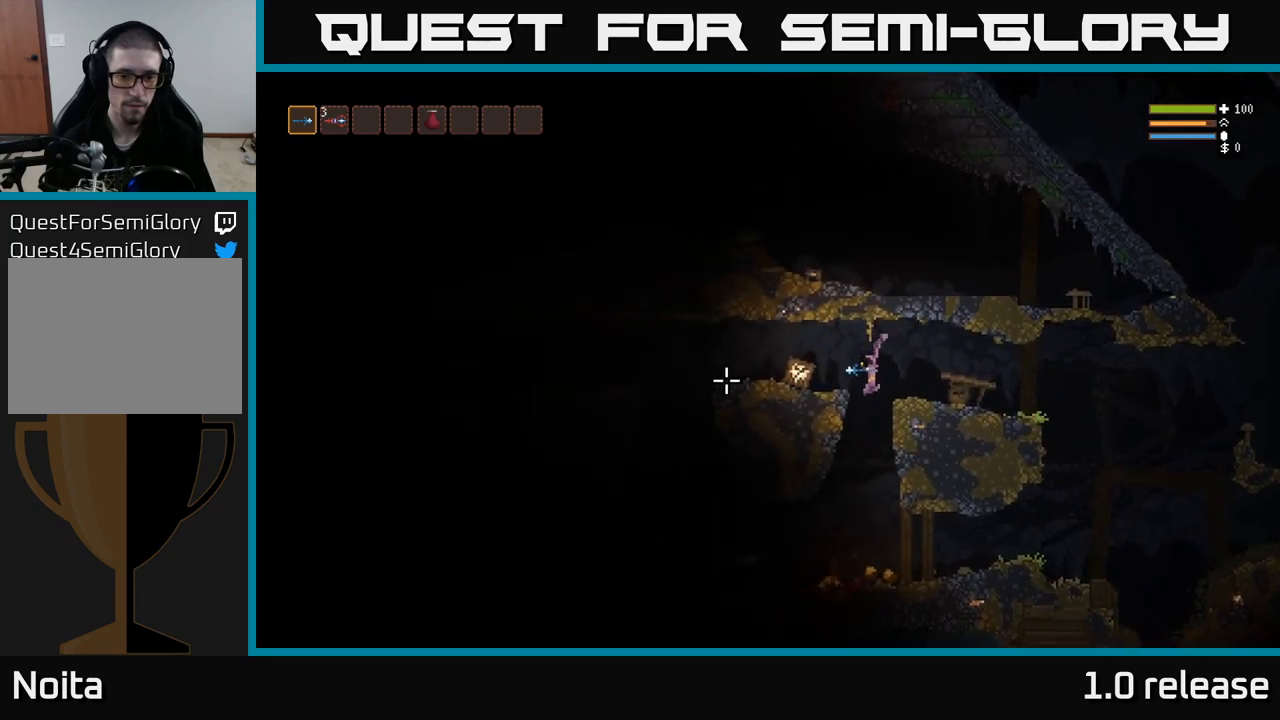
{"buttons": ["L2"], "left_stick": "up-left", "right_stick": "left", "events": [[317, "left_stick", "right"], [450, "left_stick", "center"], [467, "L2", "down"], [500, "left_stick", "up-left"]]}
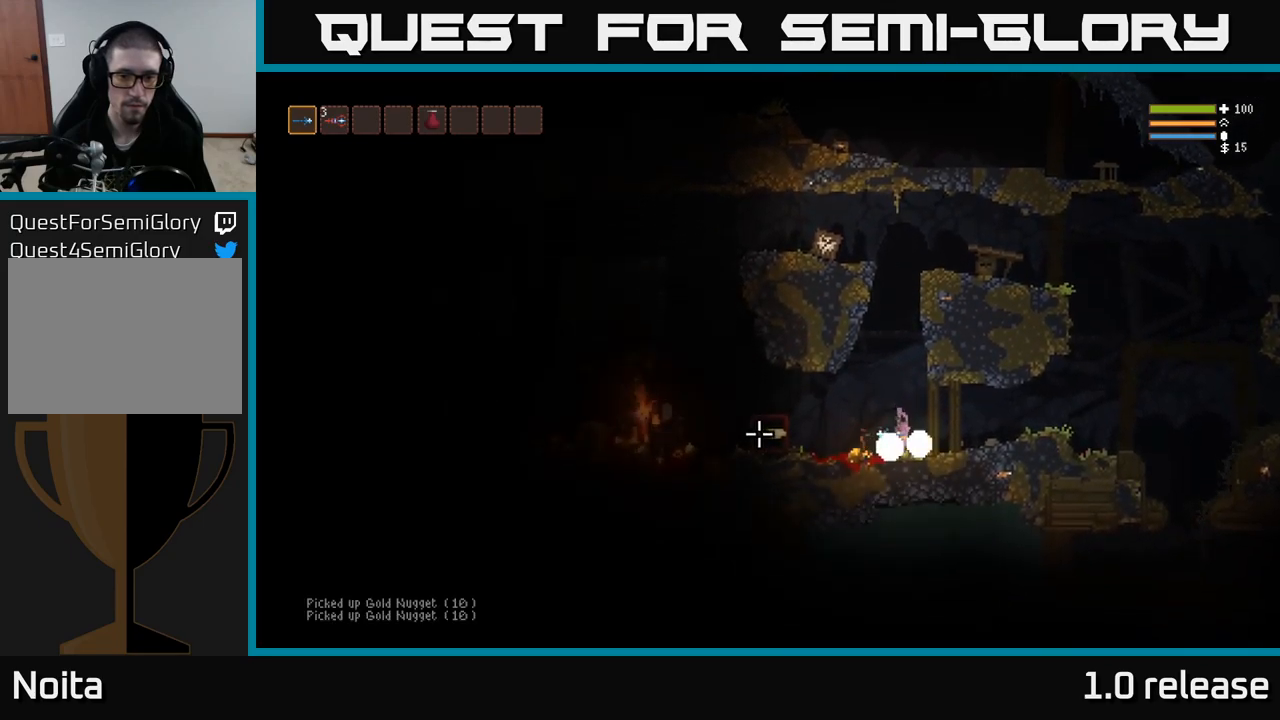
{"buttons": [], "left_stick": "left", "right_stick": "left", "events": [[17, "left_stick", "left"], [83, "L2", "up"]]}
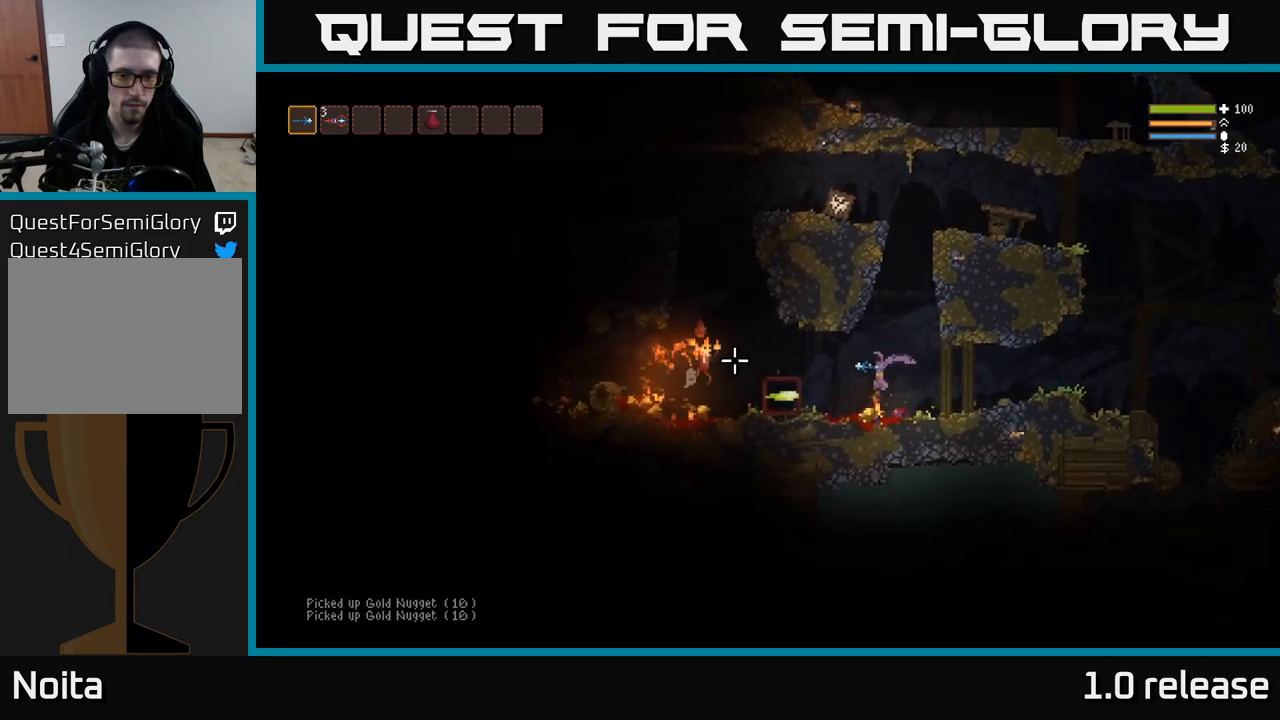
{"buttons": ["L2"], "left_stick": "right", "right_stick": "left", "events": [[100, "L2", "down"], [217, "left_stick", "right"], [233, "R2", "down"], [417, "R2", "up"]]}
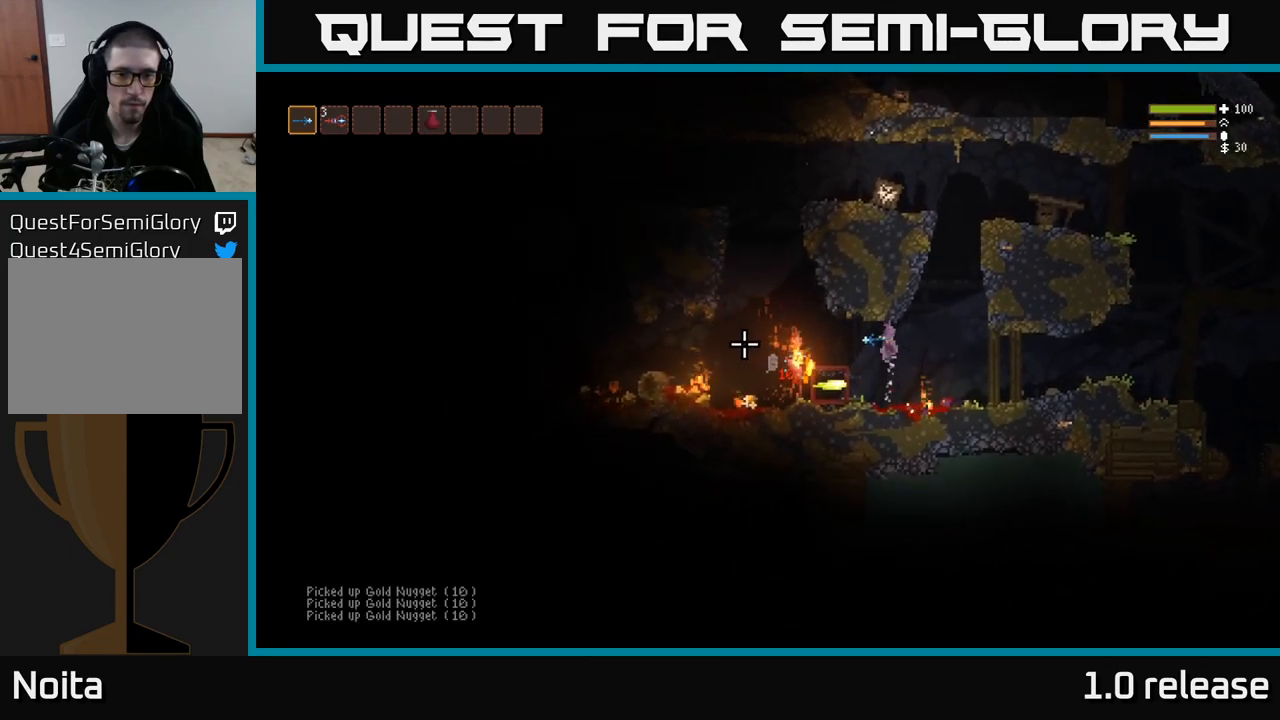
{"buttons": ["L2"], "left_stick": "up", "right_stick": "down-left", "events": [[150, "left_stick", "up"], [167, "right_stick", "down-left"], [200, "left_stick", "center"], [250, "left_stick", "right"], [300, "R2", "down"], [417, "R2", "up"], [500, "left_stick", "up"]]}
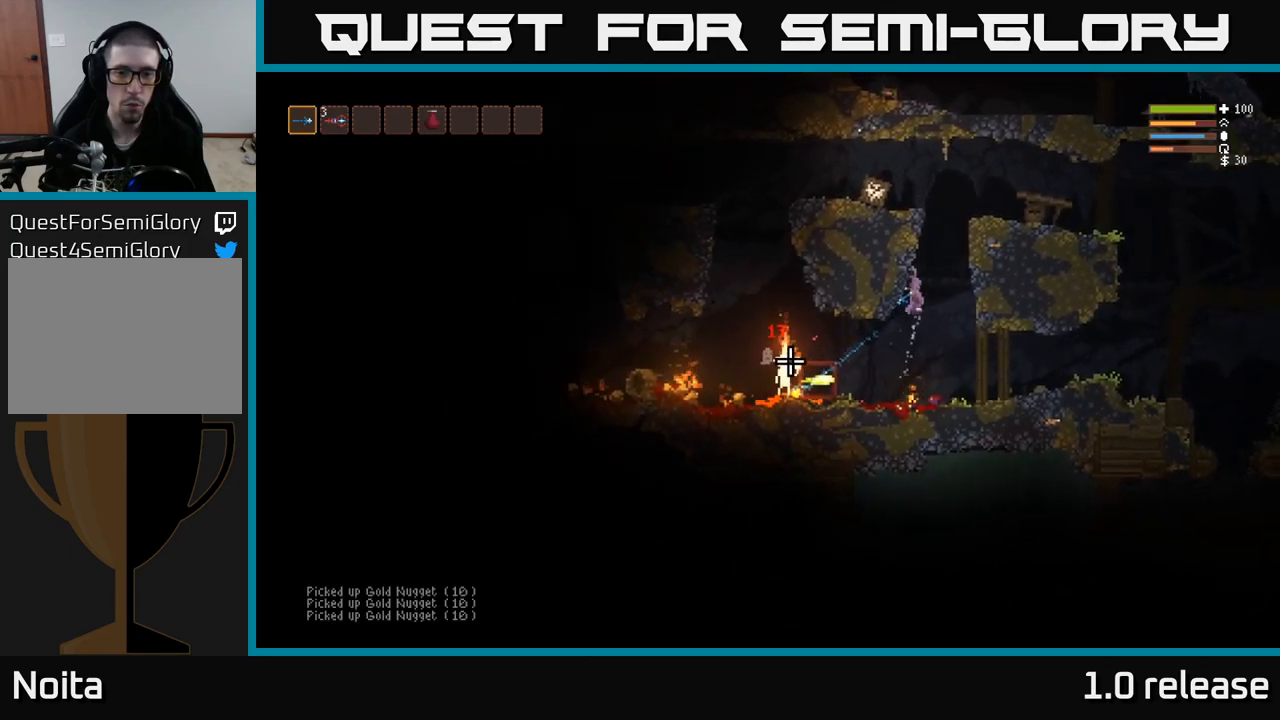
{"buttons": ["L2"], "left_stick": "up-right", "right_stick": "down-left", "events": [[217, "left_stick", "right"], [483, "left_stick", "up-right"]]}
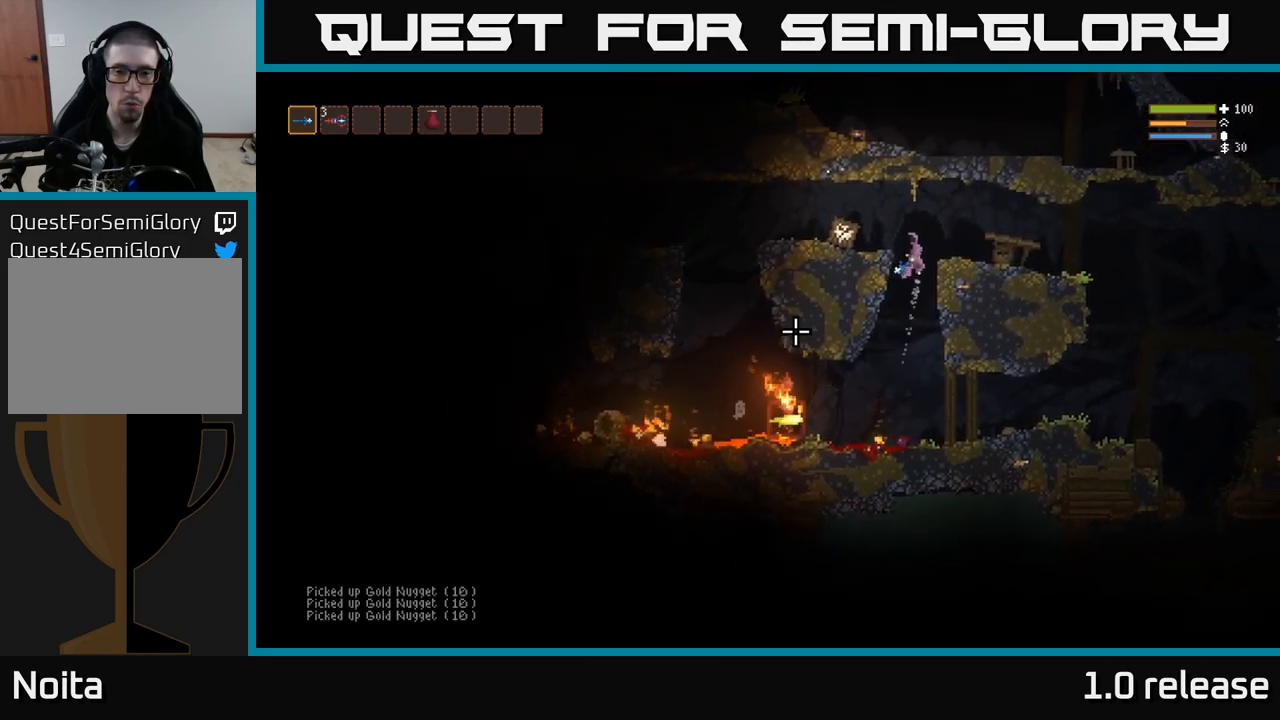
{"buttons": [], "left_stick": "up-right", "right_stick": "down-left", "events": [[183, "L2", "up"], [283, "R2", "down"], [433, "R2", "up"]]}
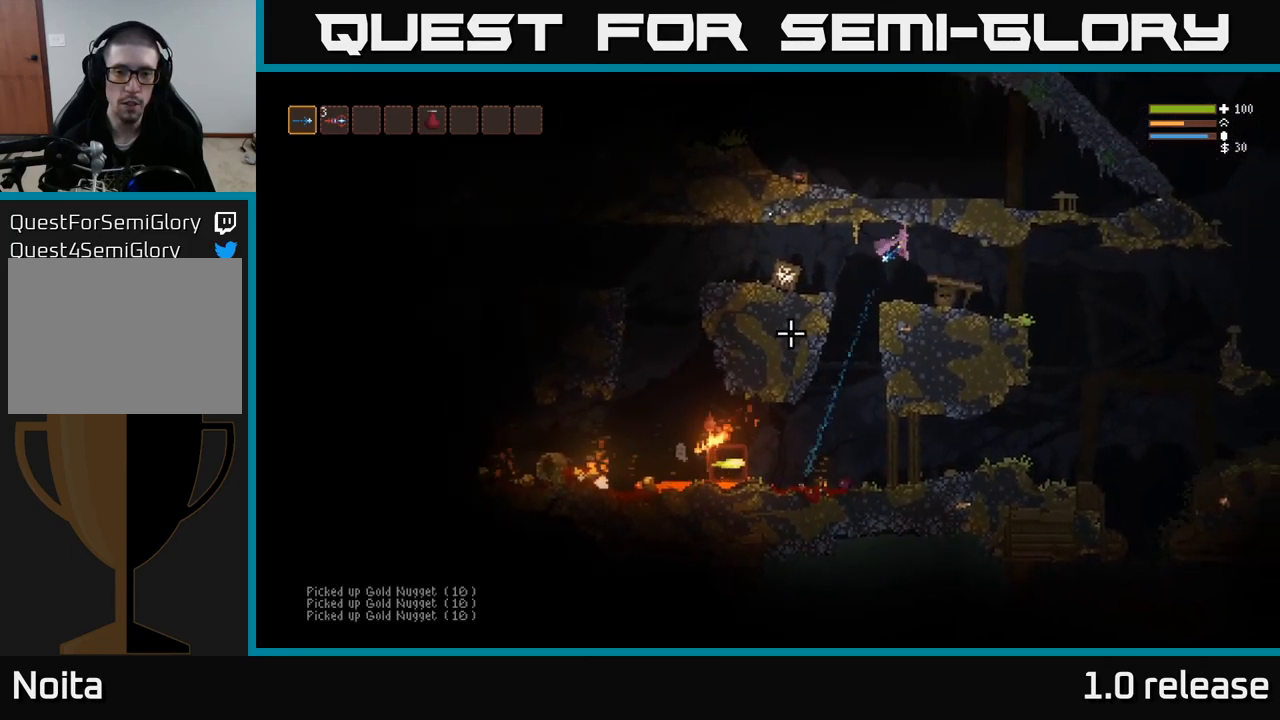
{"buttons": ["L2"], "left_stick": "left", "right_stick": "down-left", "events": [[83, "left_stick", "left"], [217, "left_stick", "center"], [300, "left_stick", "left"], [417, "L2", "down"]]}
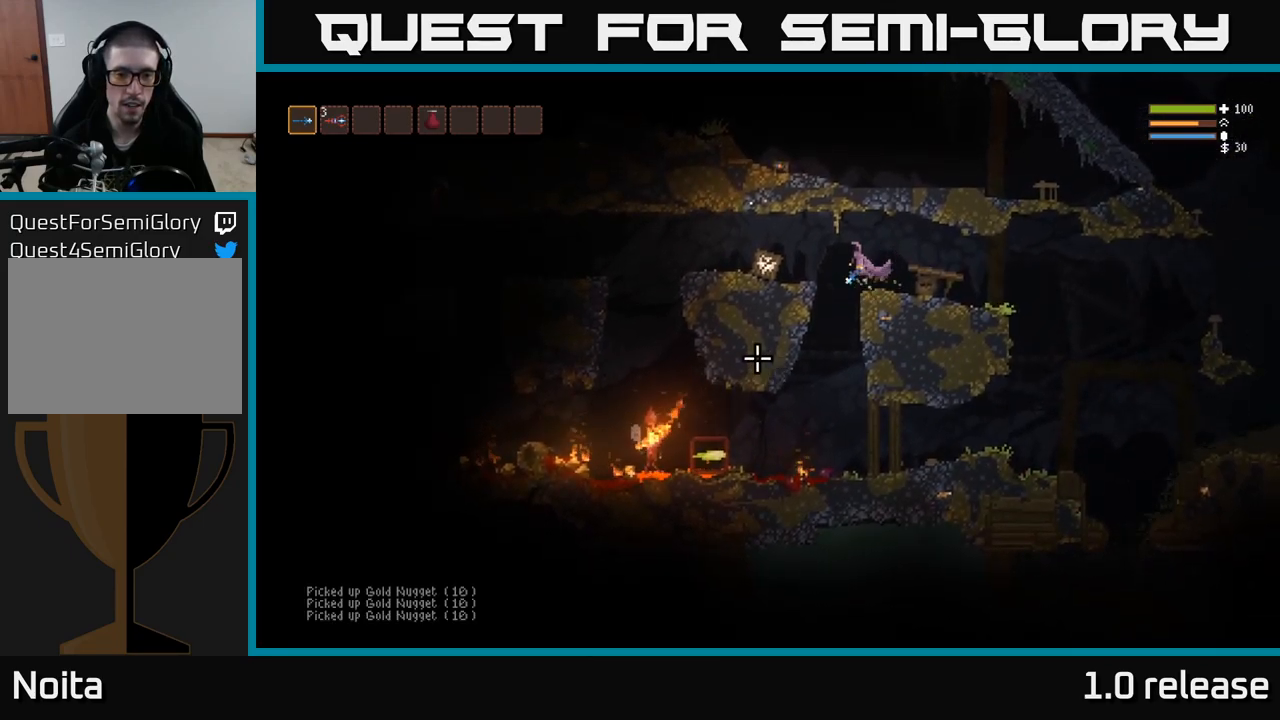
{"buttons": [], "left_stick": "left", "right_stick": "down-left", "events": [[67, "L2", "up"], [367, "L2", "down"], [467, "L2", "up"]]}
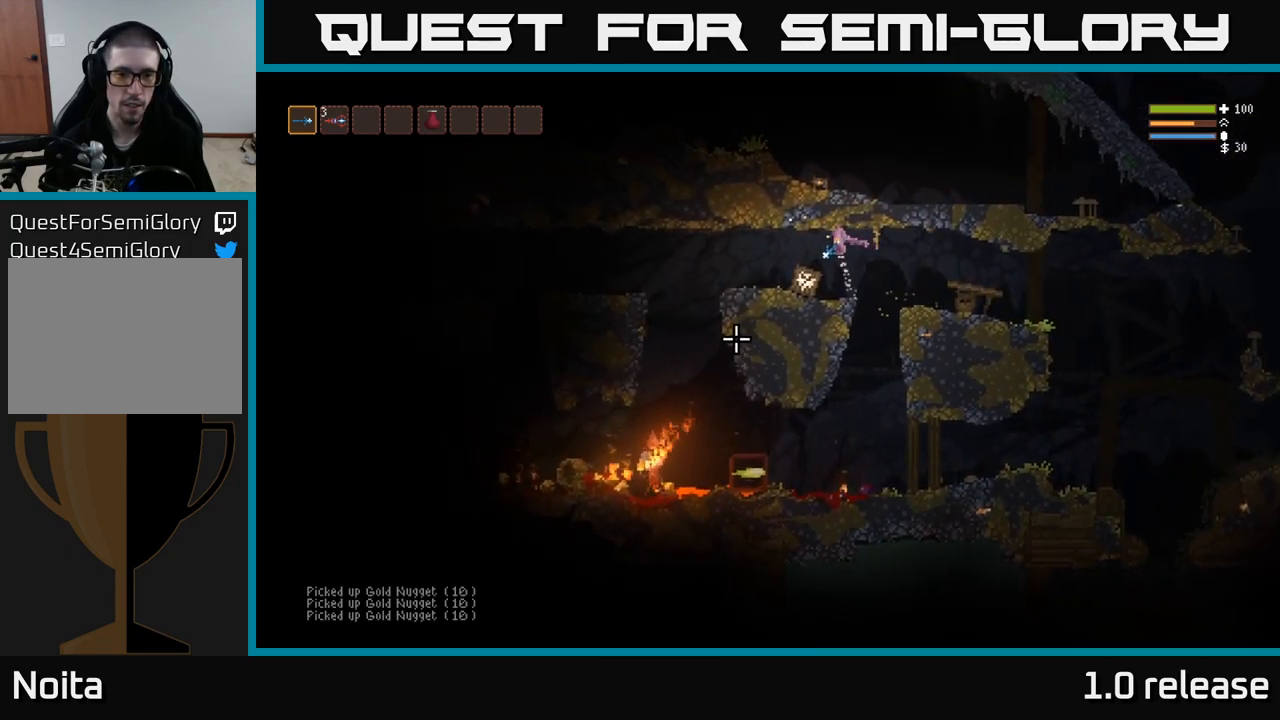
{"buttons": [], "left_stick": "left", "right_stick": "down-left", "events": []}
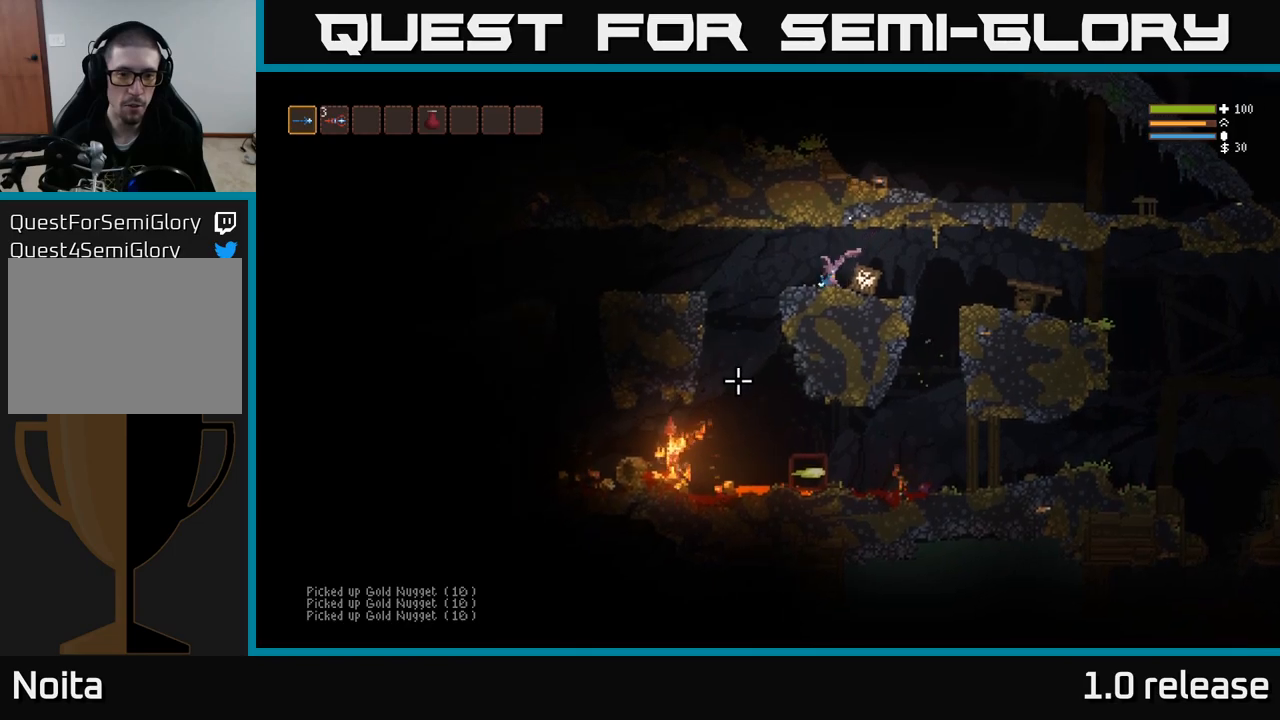
{"buttons": [], "left_stick": "center", "right_stick": "down-left", "events": [[67, "L2", "down"], [200, "L2", "up"], [200, "R2", "down"], [317, "R2", "up"], [484, "left_stick", "center"]]}
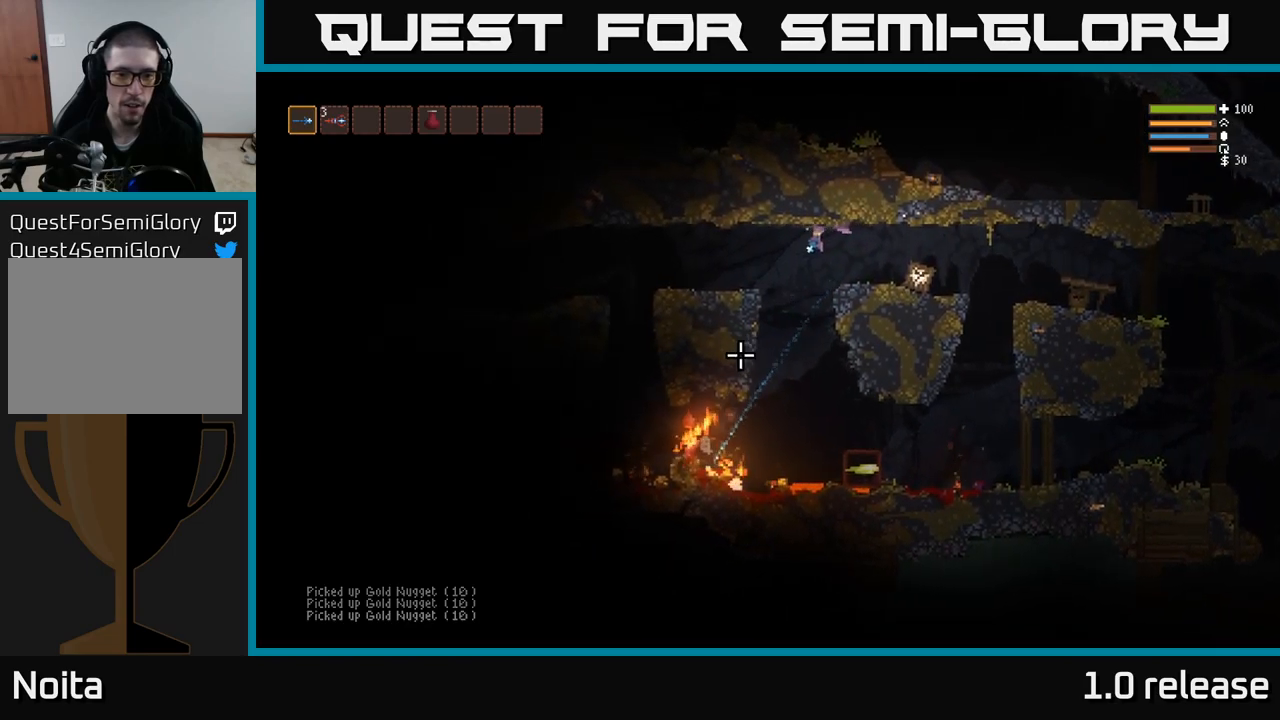
{"buttons": [], "left_stick": "left", "right_stick": "down-left", "events": [[284, "left_stick", "left"]]}
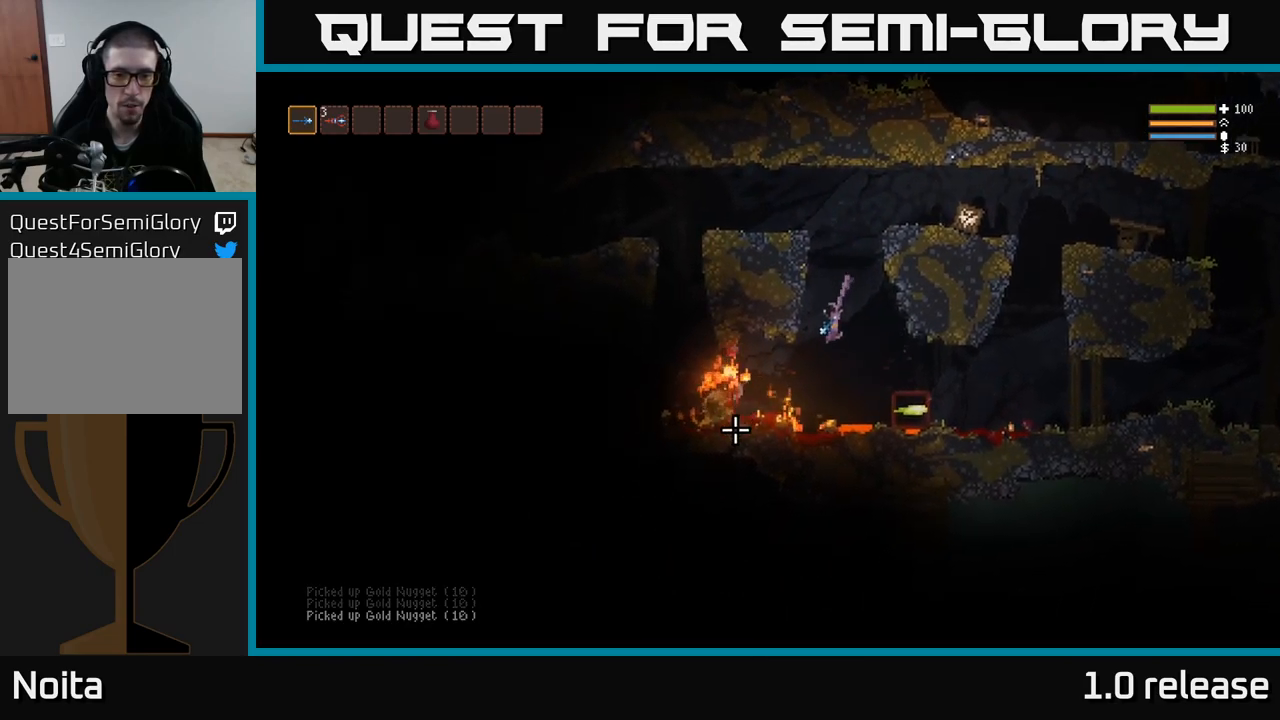
{"buttons": ["L2"], "left_stick": "right", "right_stick": "up-left", "events": [[150, "L2", "down"], [400, "left_stick", "right"], [434, "right_stick", "up-left"]]}
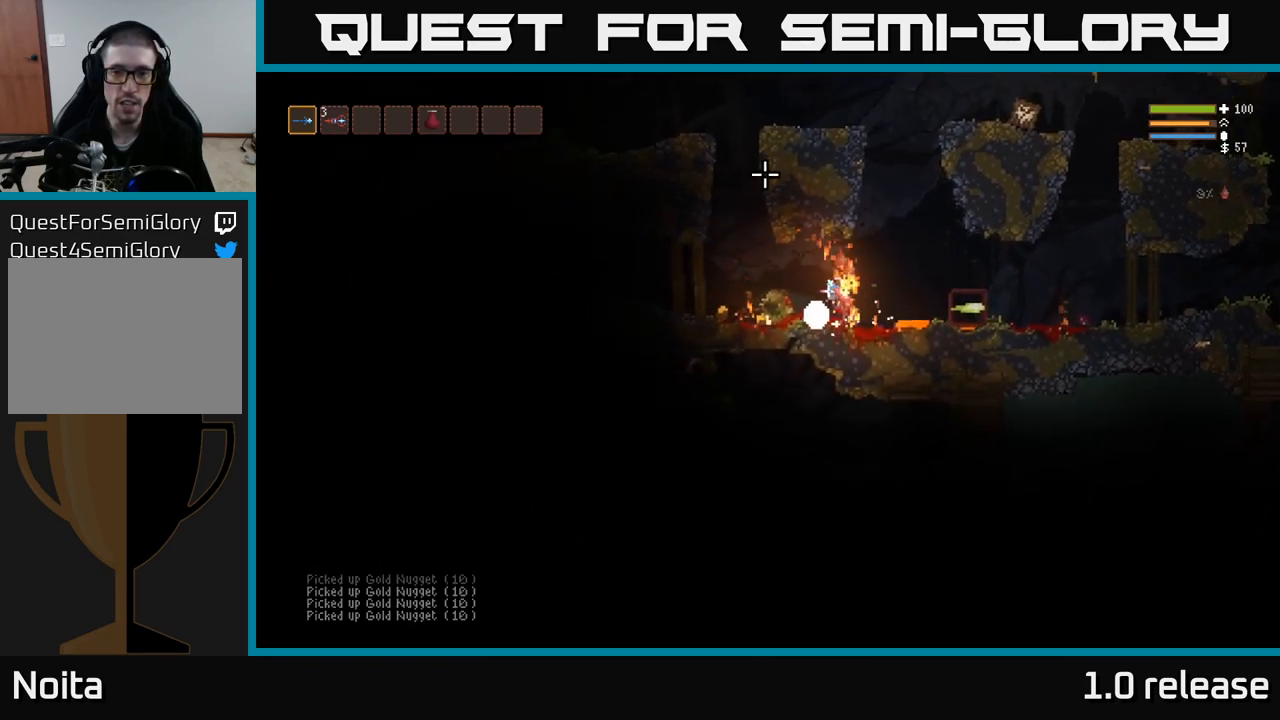
{"buttons": [], "left_stick": "up-right", "right_stick": "down-left", "events": [[67, "right_stick", "down"], [184, "R2", "down"], [200, "right_stick", "down-left"], [334, "R2", "up"], [384, "left_stick", "up"], [484, "left_stick", "up-right"], [500, "L2", "up"]]}
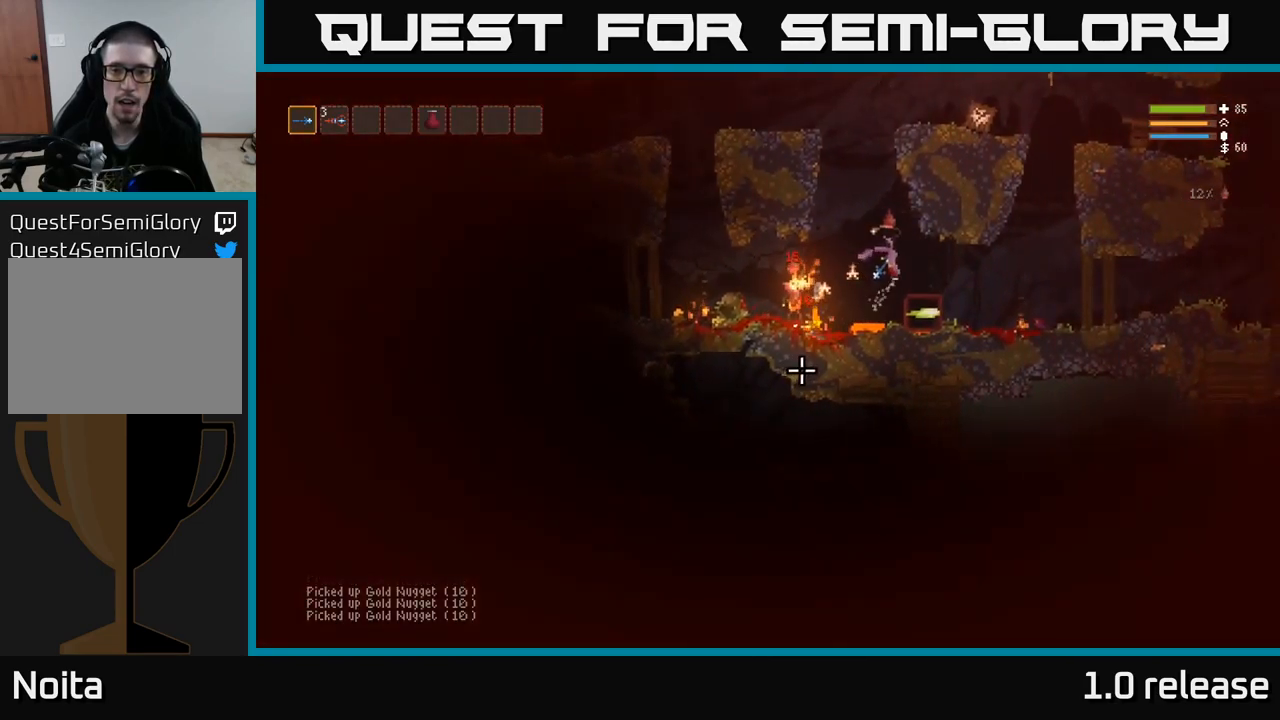
{"buttons": ["A"], "left_stick": "left", "right_stick": "center", "events": [[17, "left_stick", "right"], [200, "left_stick", "left"], [250, "right_stick", "center"], [500, "A", "down"]]}
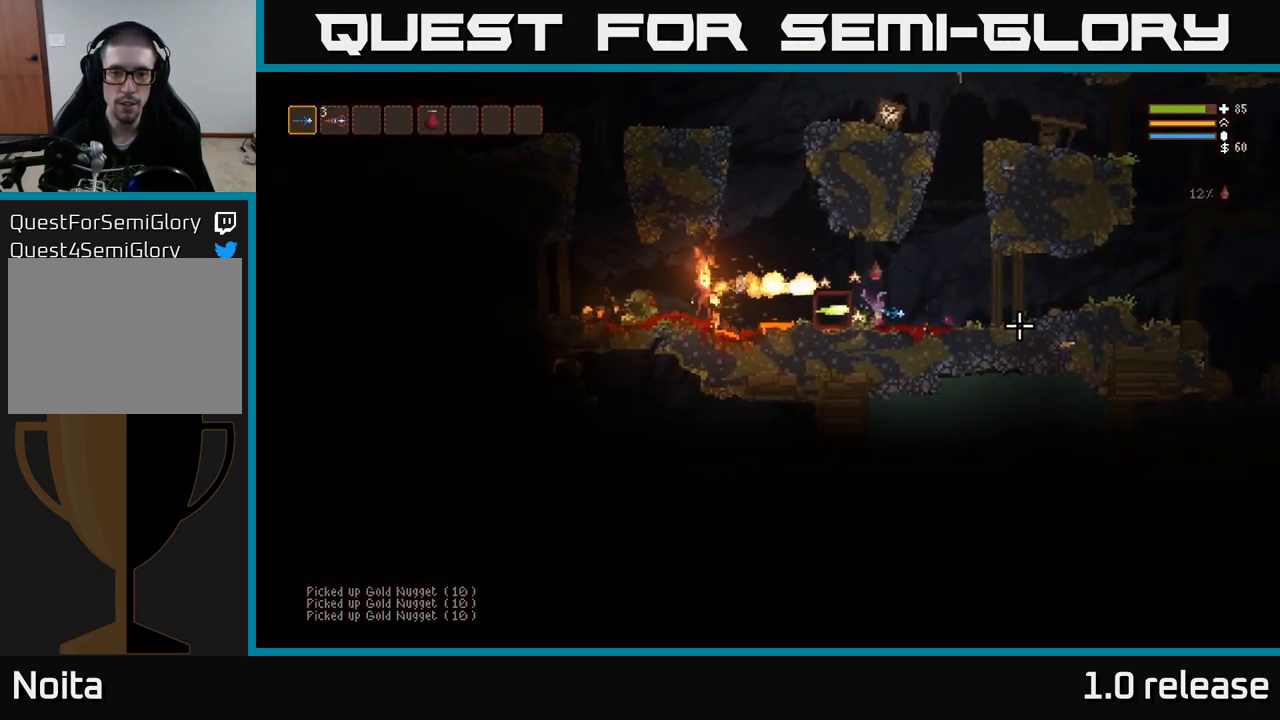
{"buttons": ["A"], "left_stick": "left", "right_stick": "center", "events": [[84, "A", "up"], [100, "L2", "down"], [234, "L2", "up"], [467, "A", "down"]]}
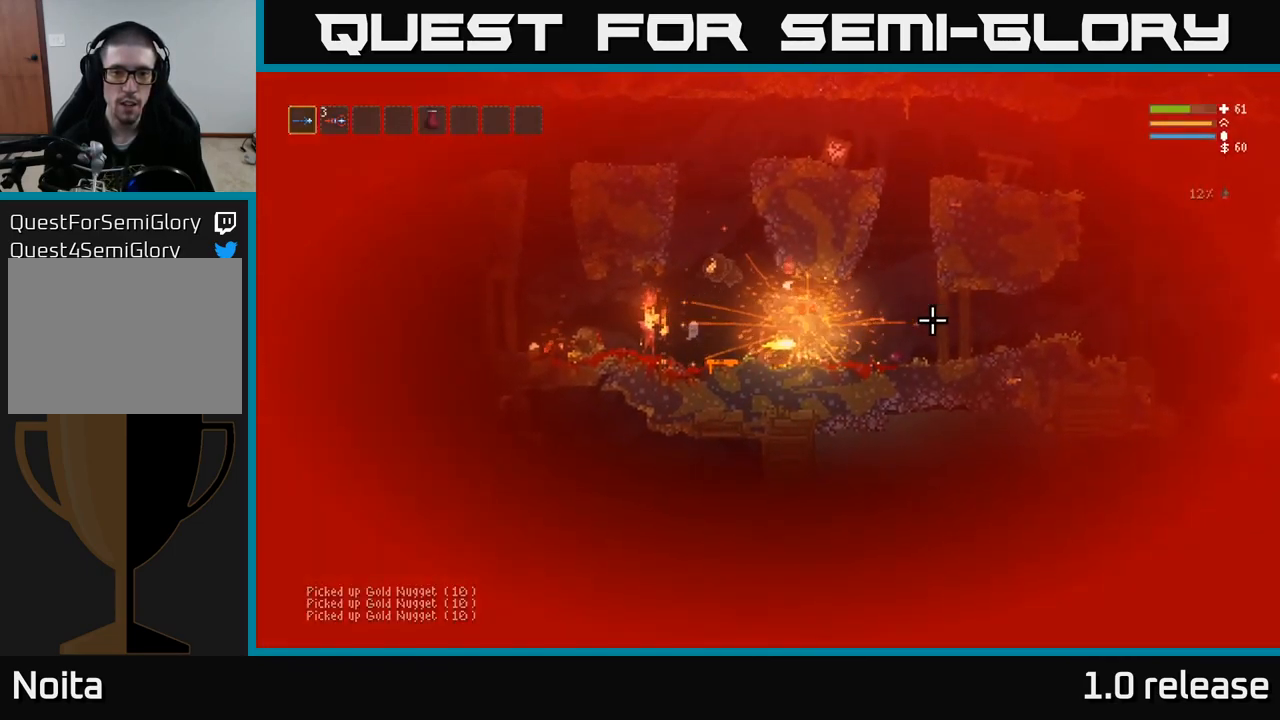
{"buttons": [], "left_stick": "right", "right_stick": "center", "events": [[34, "A", "up"], [100, "left_stick", "right"], [250, "A", "down"], [334, "A", "up"], [400, "A", "down"], [484, "A", "up"]]}
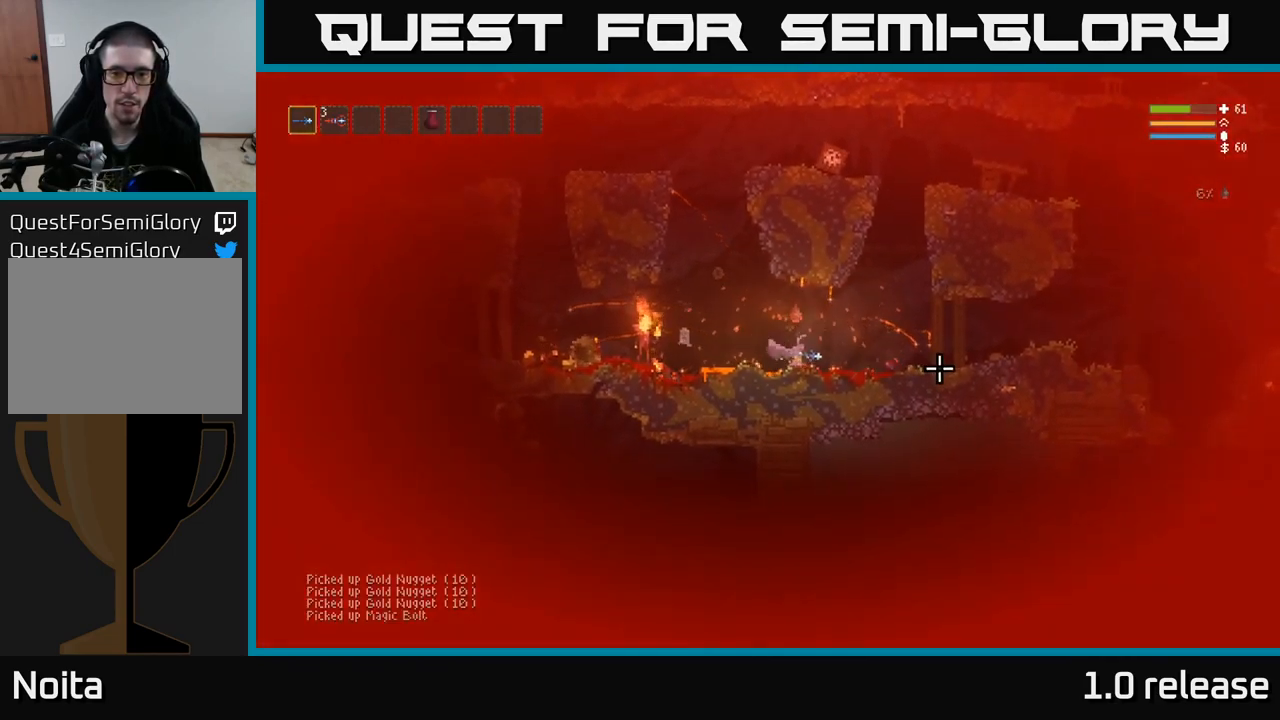
{"buttons": ["L2"], "left_stick": "right", "right_stick": "up", "events": [[17, "L2", "down"], [300, "right_stick", "up"]]}
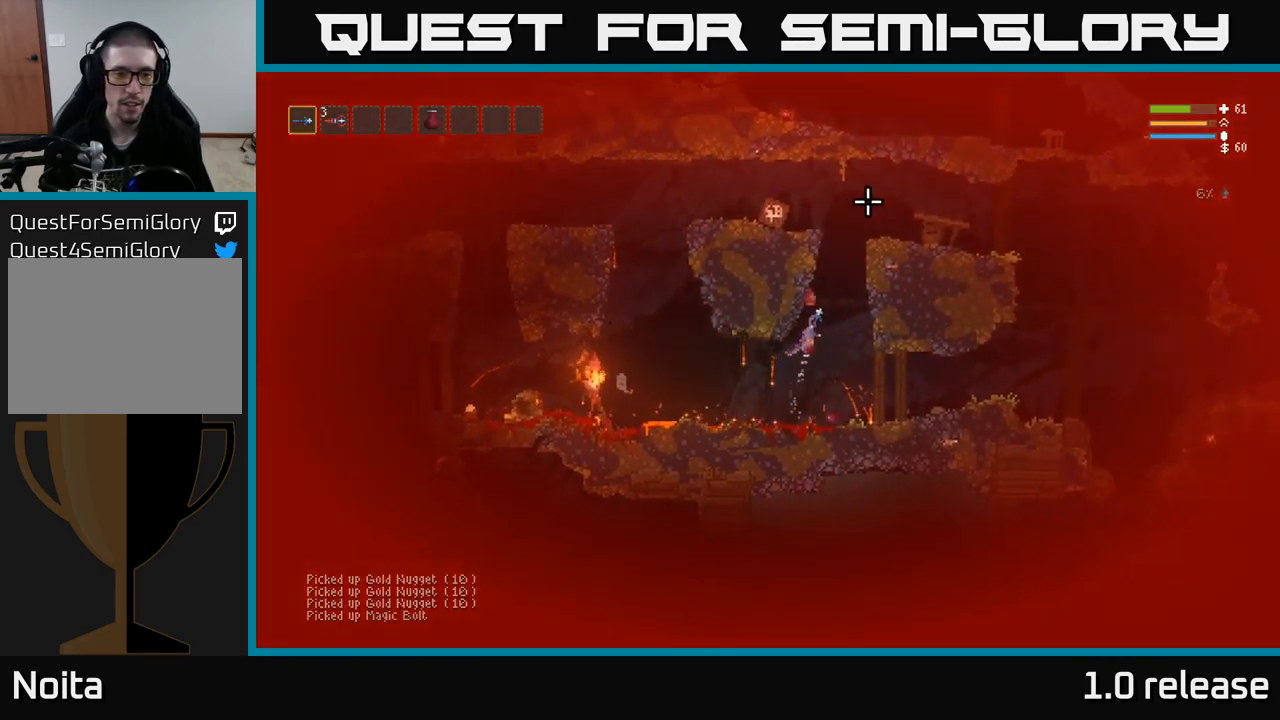
{"buttons": ["L2"], "left_stick": "center", "right_stick": "up", "events": [[400, "left_stick", "center"]]}
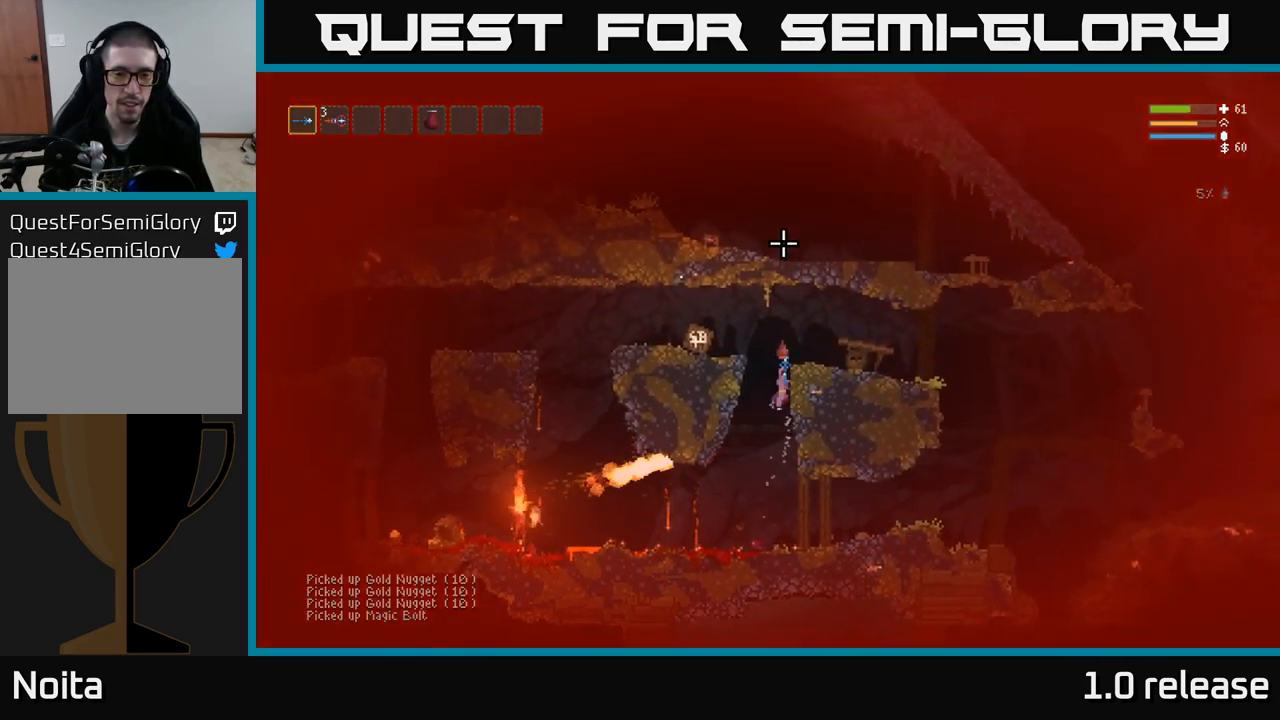
{"buttons": [], "left_stick": "right", "right_stick": "down-left", "events": [[134, "left_stick", "right"], [150, "right_stick", "left"], [350, "right_stick", "down-left"], [433, "L2", "up"]]}
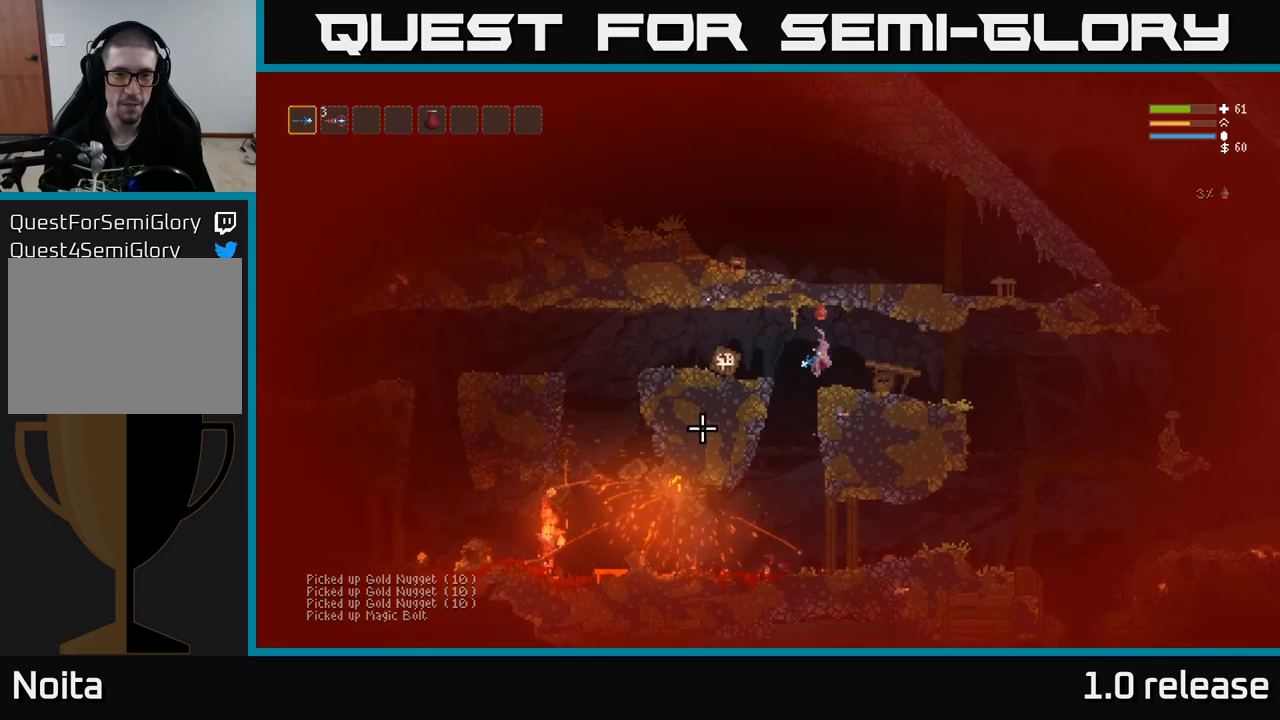
{"buttons": [], "left_stick": "left", "right_stick": "left", "events": [[34, "right_stick", "left"], [84, "left_stick", "center"], [367, "left_stick", "left"]]}
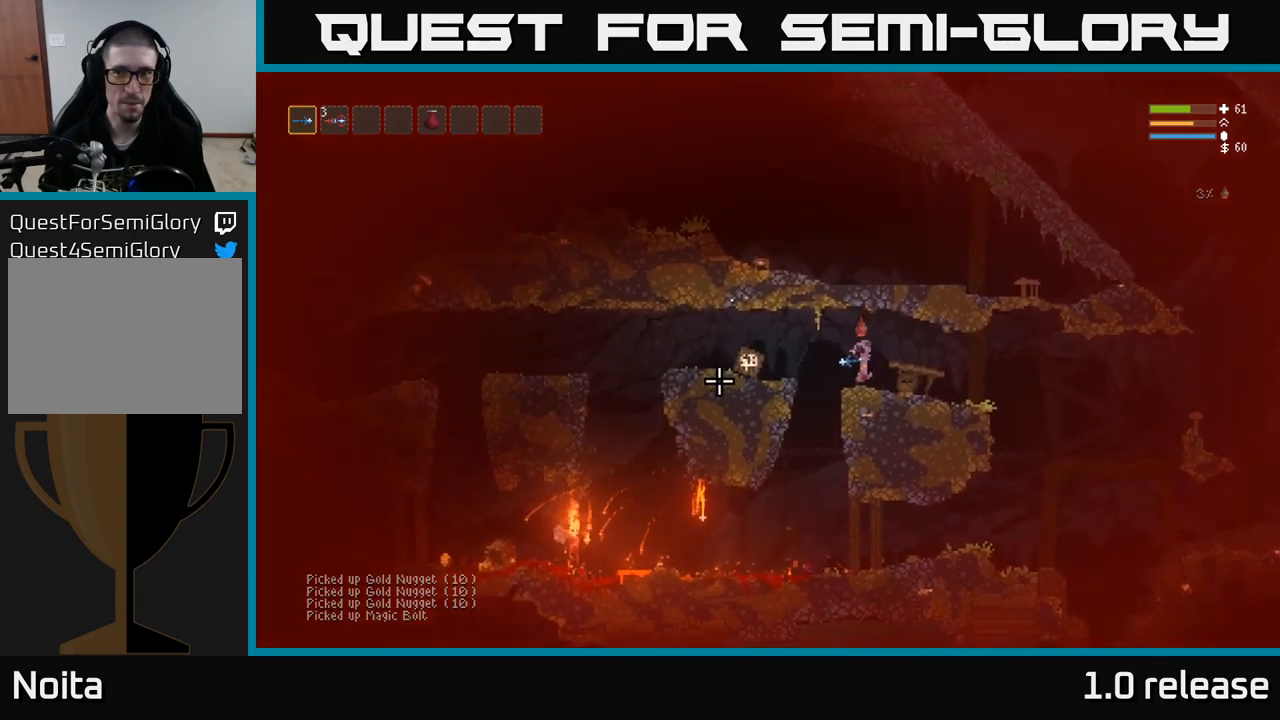
{"buttons": ["L3"], "left_stick": "left", "right_stick": "left", "events": [[100, "L2", "down"], [217, "L2", "up"], [450, "L3", "down"]]}
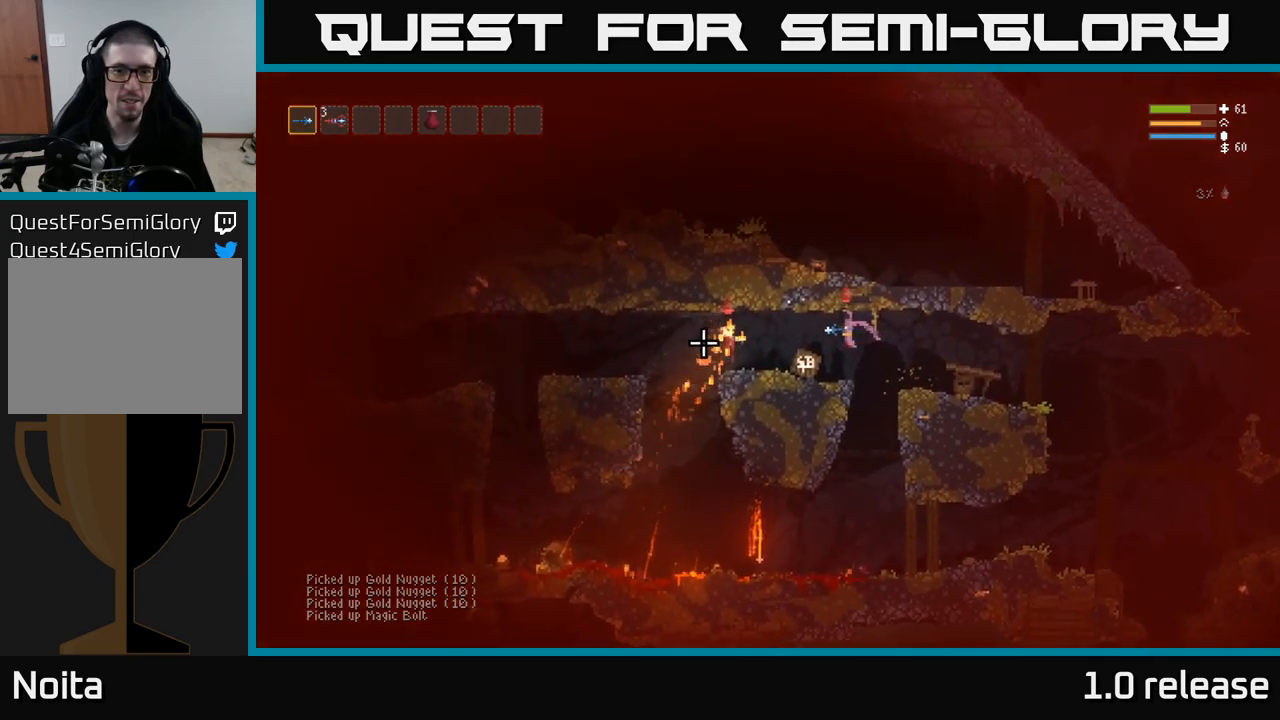
{"buttons": ["L2"], "left_stick": "right", "right_stick": "left", "events": [[84, "L3", "up"], [184, "left_stick", "right"], [417, "L2", "down"]]}
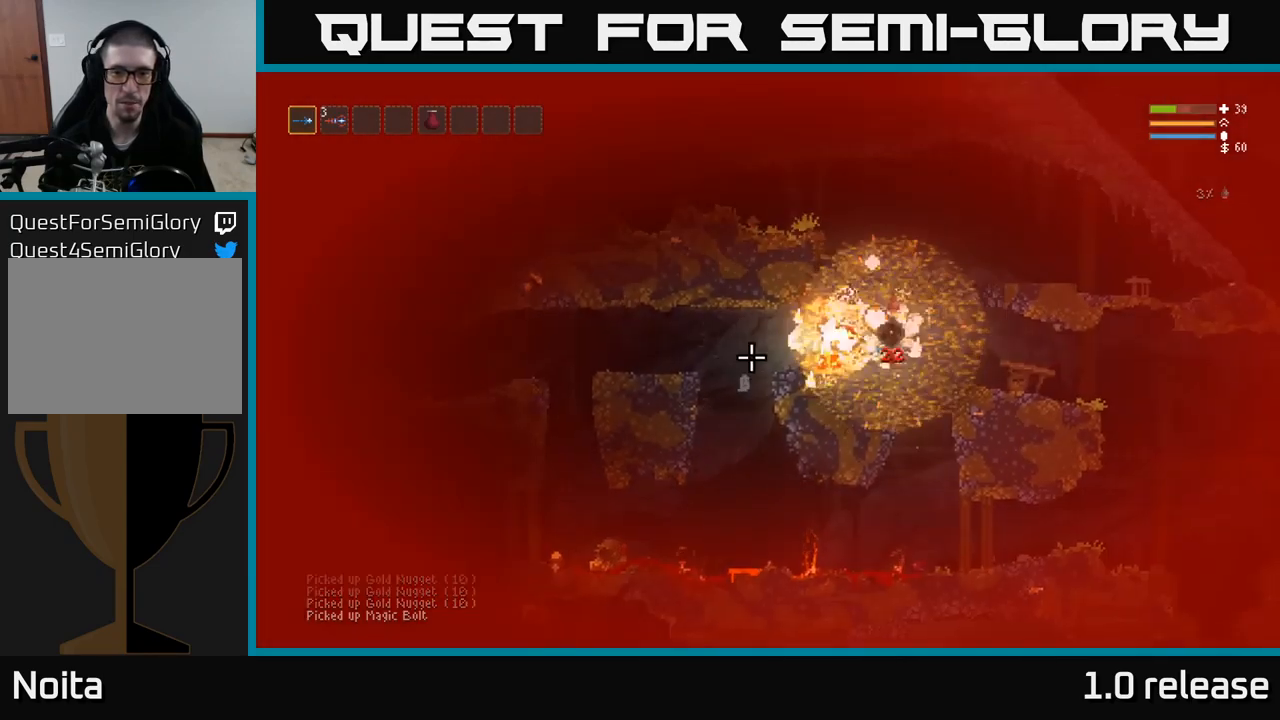
{"buttons": ["L2", "R2"], "left_stick": "right", "right_stick": "left", "events": [[117, "L2", "up"], [250, "R2", "down"], [384, "L2", "down"], [400, "R2", "up"], [450, "R2", "down"]]}
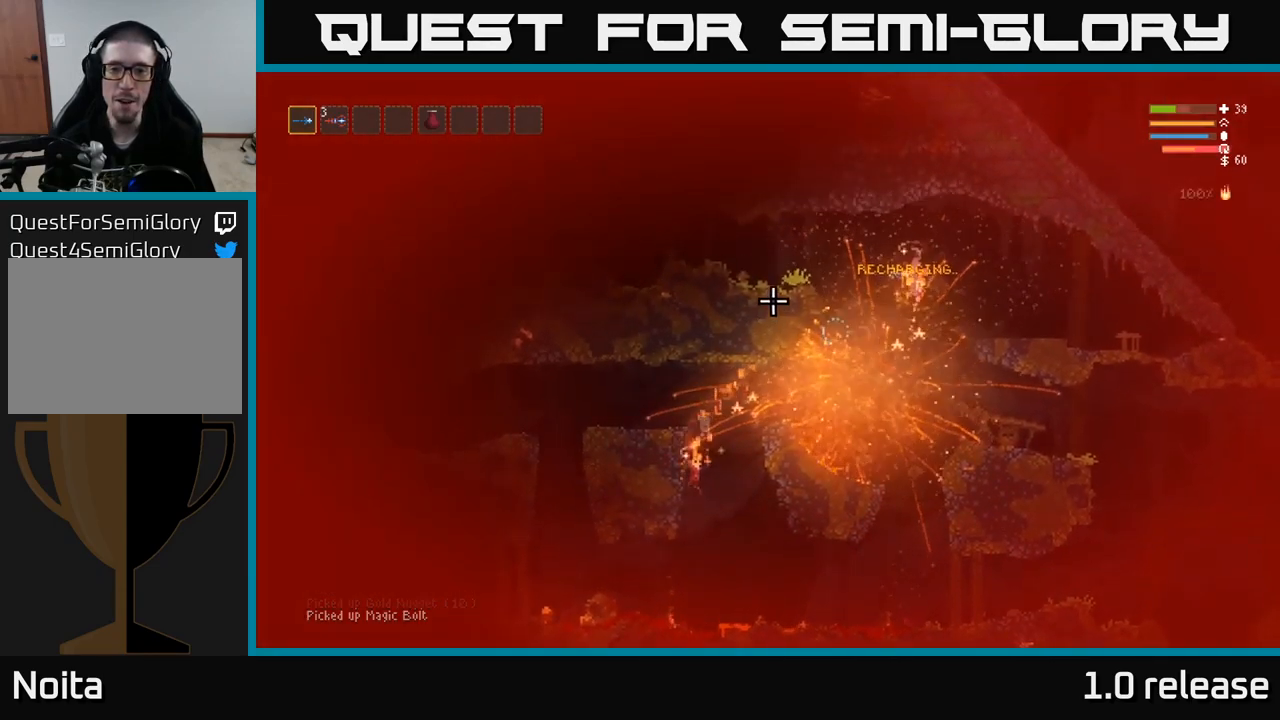
{"buttons": [], "left_stick": "right", "right_stick": "down-left", "events": [[34, "L2", "up"], [50, "R2", "up"], [300, "right_stick", "down-left"]]}
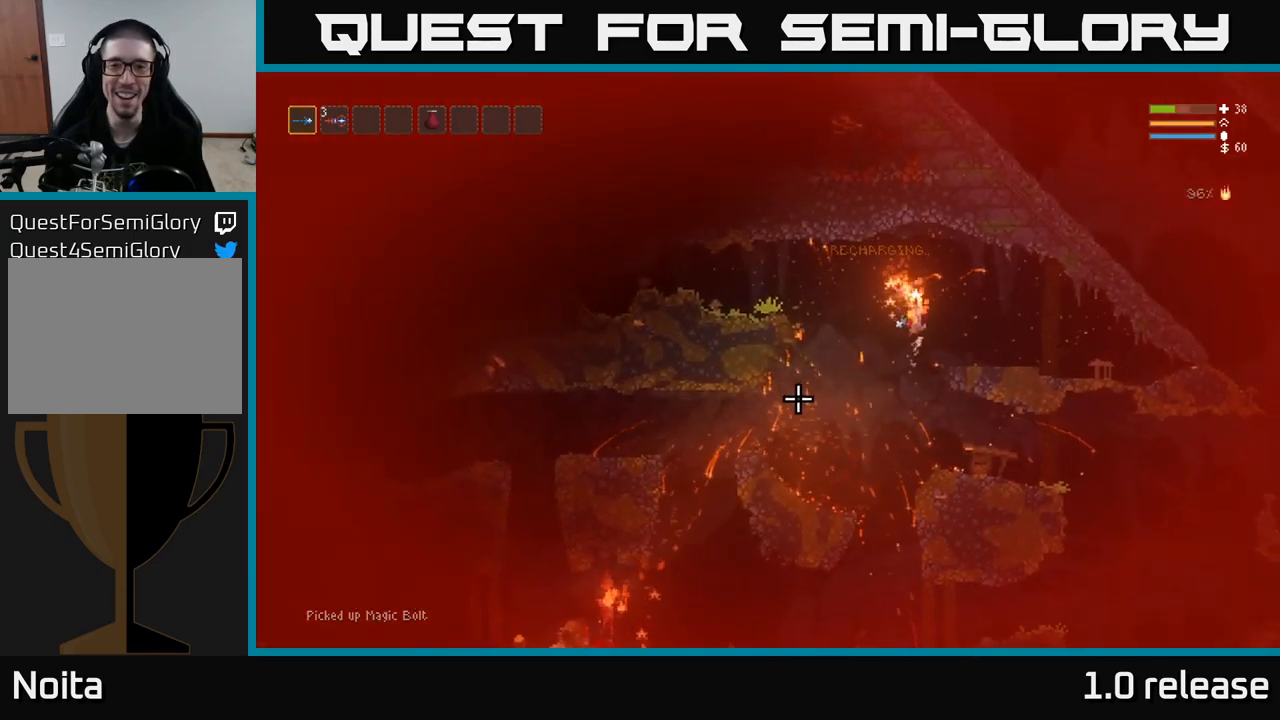
{"buttons": [], "left_stick": "right", "right_stick": "up", "events": [[200, "right_stick", "left"], [467, "right_stick", "up"]]}
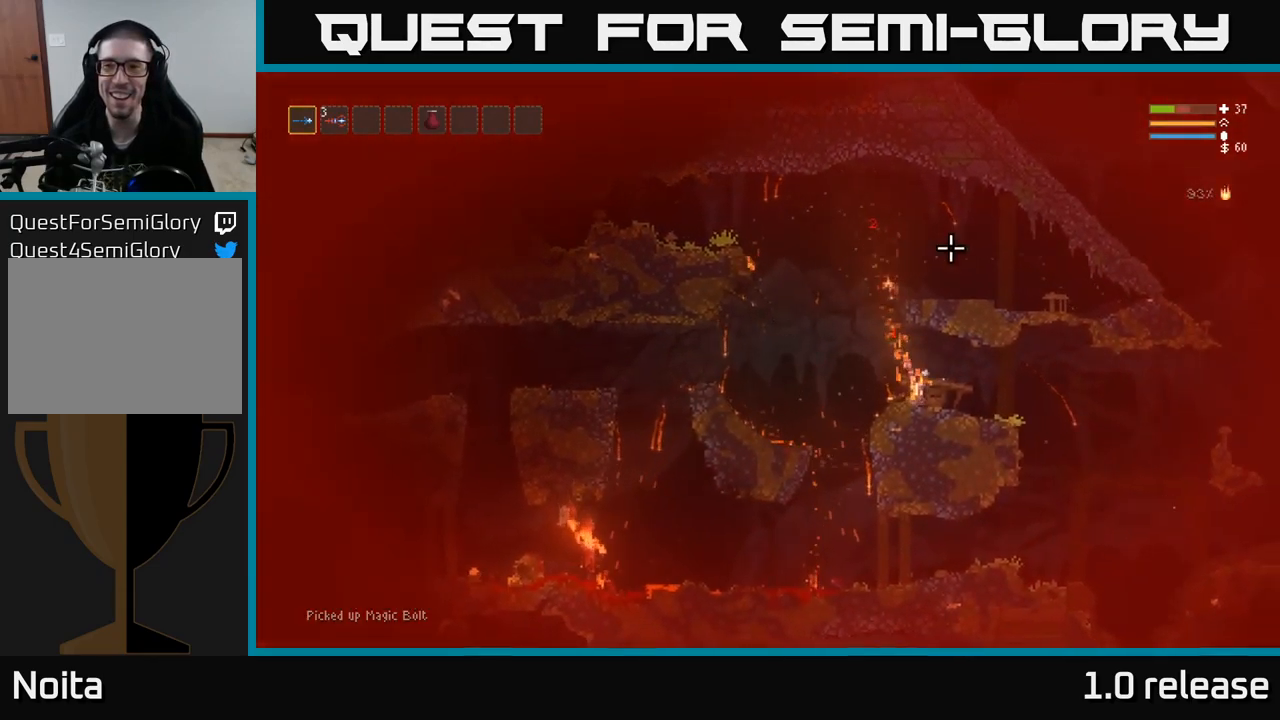
{"buttons": ["L2"], "left_stick": "right", "right_stick": "right", "events": [[17, "right_stick", "up-right"], [67, "left_stick", "center"], [184, "right_stick", "right"], [234, "left_stick", "right"], [367, "L2", "down"]]}
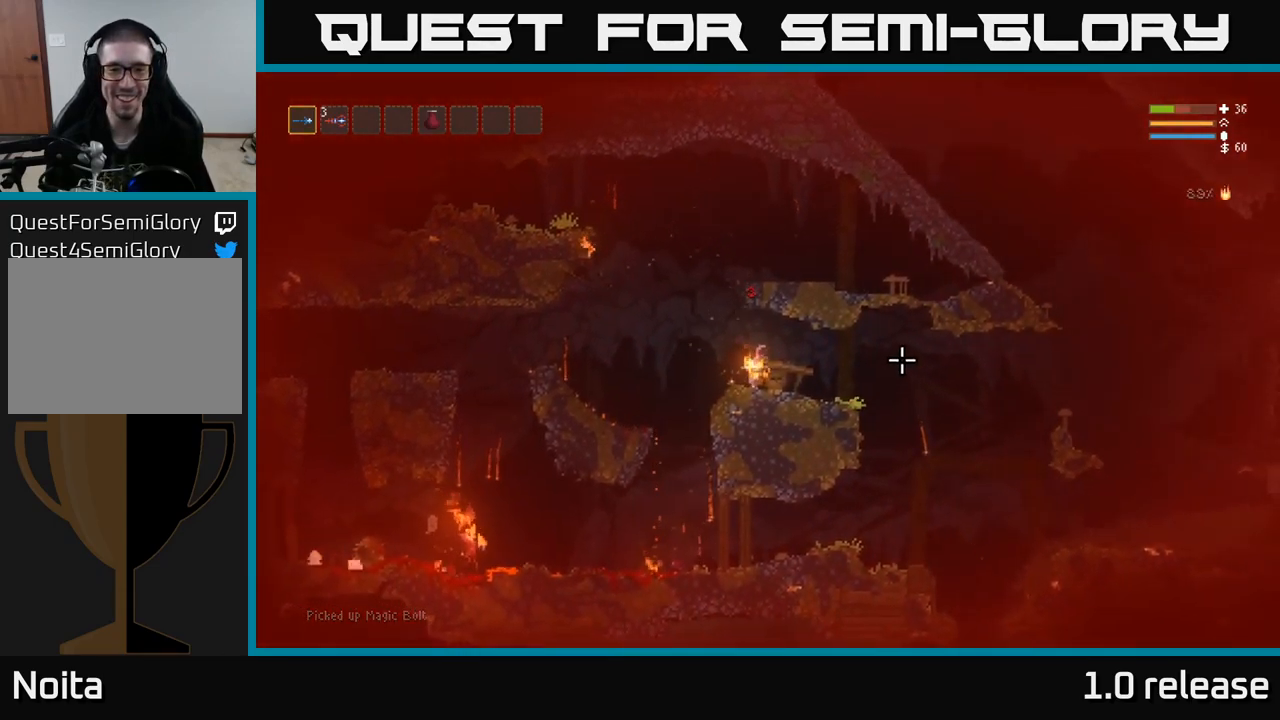
{"buttons": [], "left_stick": "left", "right_stick": "down-left", "events": [[34, "L2", "up"], [134, "left_stick", "left"], [267, "right_stick", "down-left"]]}